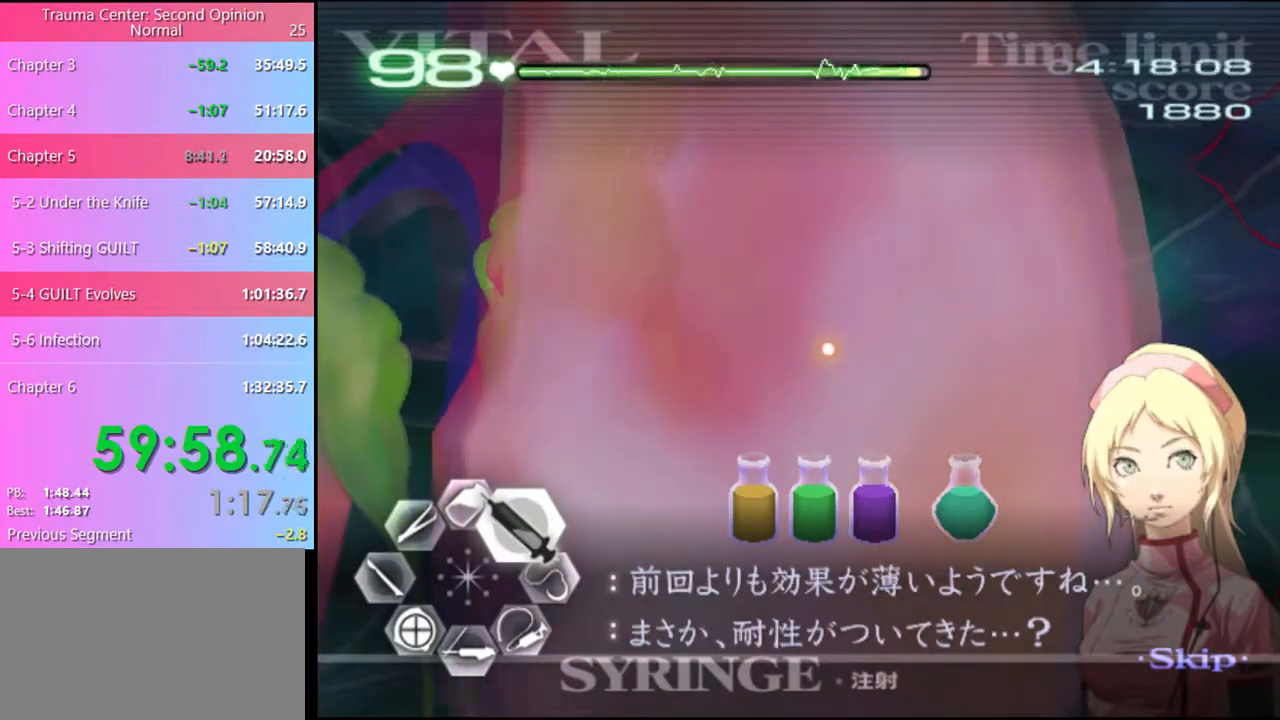
Gameplay with keyboard and mouse; each line is a JSON object with the keys and mouse buttons held at the frame after it. "events" lists presses ("down") and releases ("up") of "a", "alt", "c", "d", "e", "f", "q", "r", "s", "shift", "space", "v", "w", "mouse_left", "mouse_wheel", "mouse_right", "mouse_mb4" and "mouse_mb5" between this image and that frame as [ms after this image, input, new state], when the widget could be followed in between. "mouse_left", "mouse_wheel", "mouse_right", "mouse_mb4", "mouse_mb5" = the "left", "wheel", "right", "mb4", "mb5" buttons of the "mouse" list. No other keys are recorded. "wheel" means that the mouse wheel is clicked or scrolled. Mouse movement is not recorded.
{"keys": ["d", "w"], "mouse": [], "events": []}
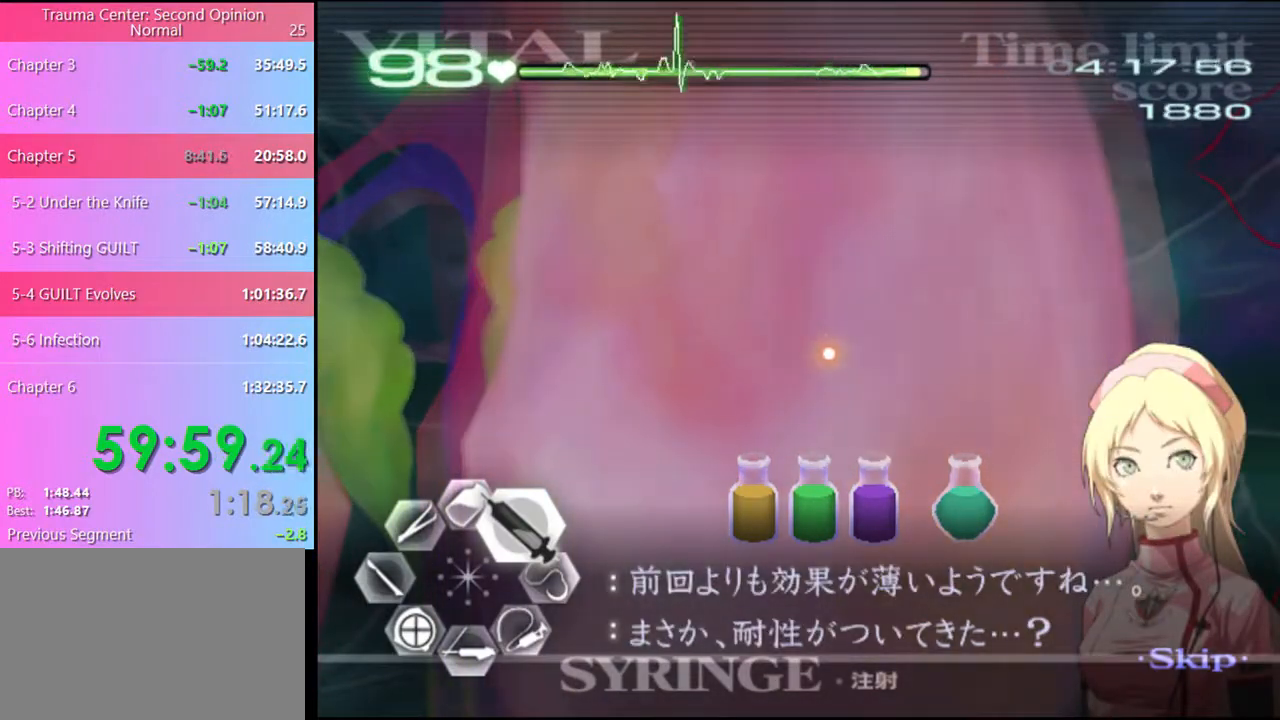
{"keys": ["d", "w"], "mouse": [], "events": []}
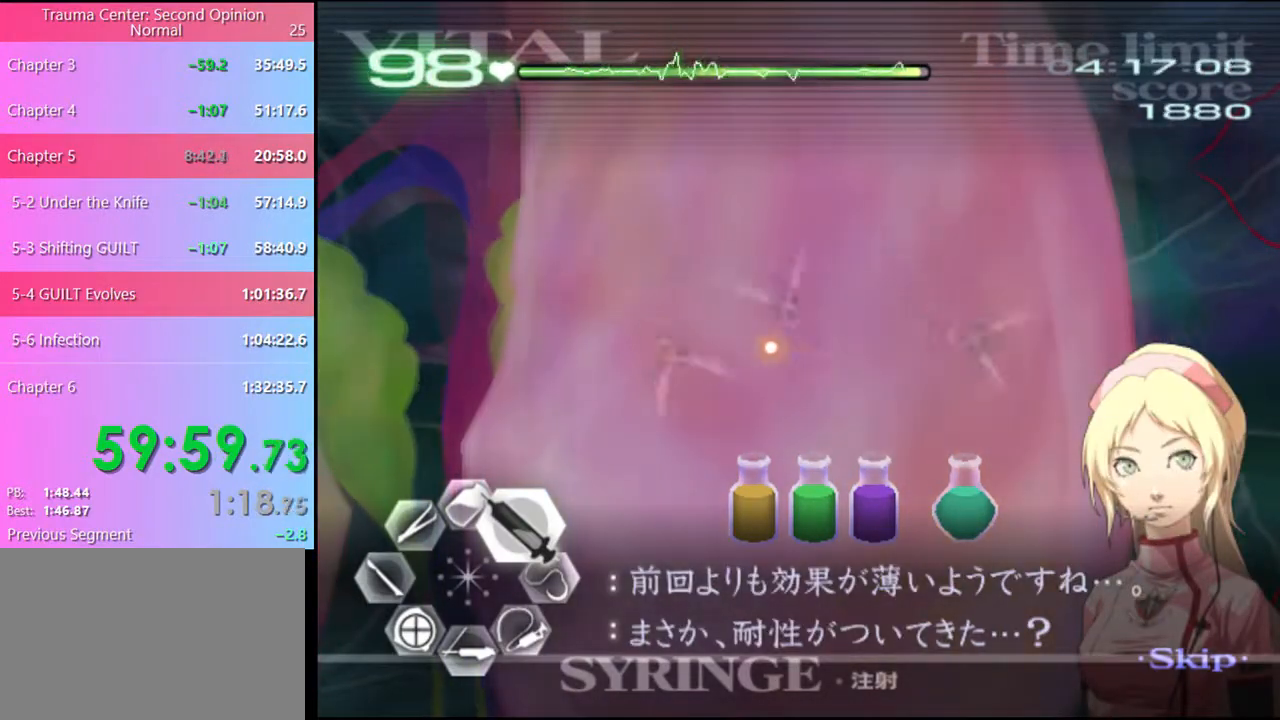
{"keys": ["d", "w"], "mouse": [], "events": []}
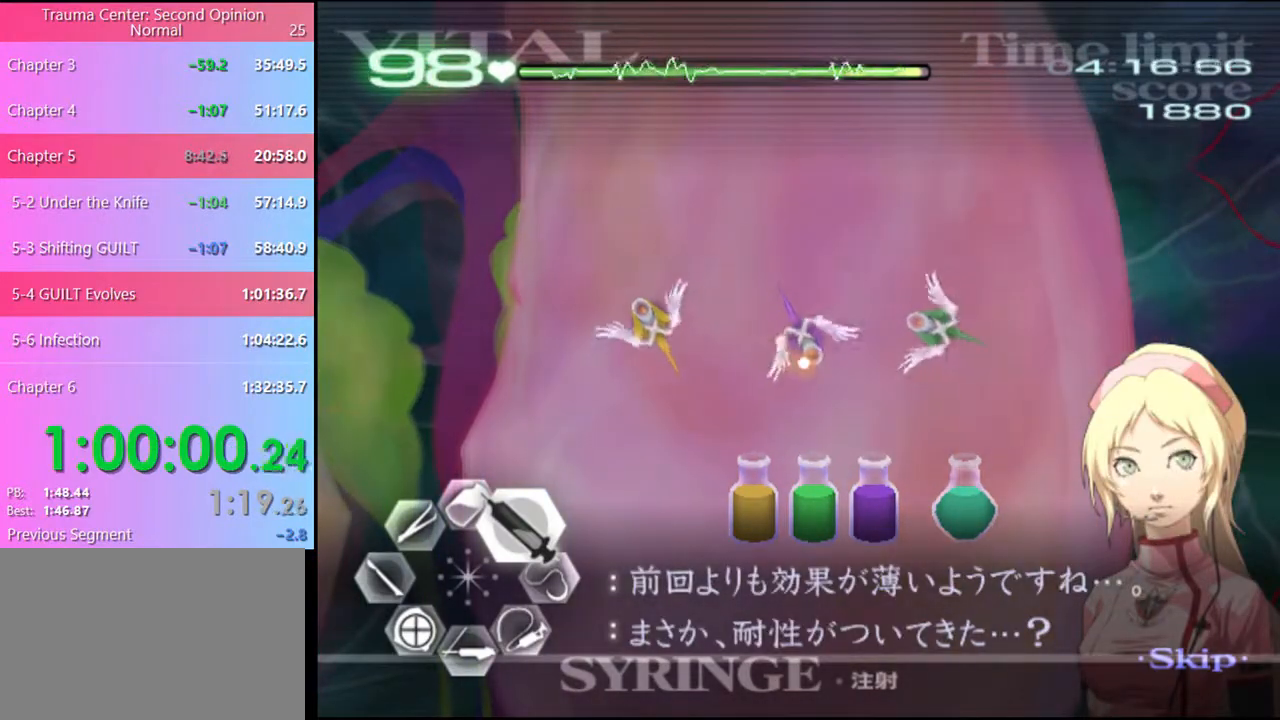
{"keys": ["d", "w"], "mouse": [], "events": []}
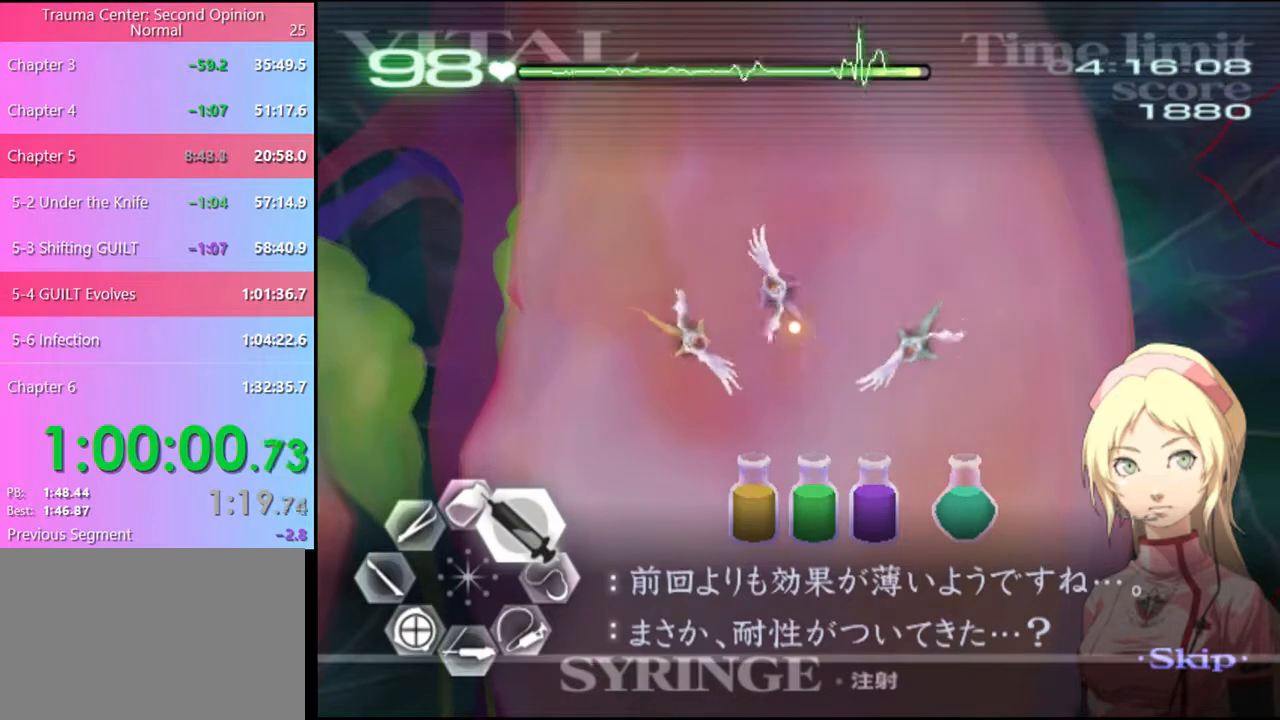
{"keys": ["d", "w"], "mouse": ["left"], "events": [[33, "mouse_left", "down"], [300, "mouse_left", "up"], [500, "mouse_left", "down"]]}
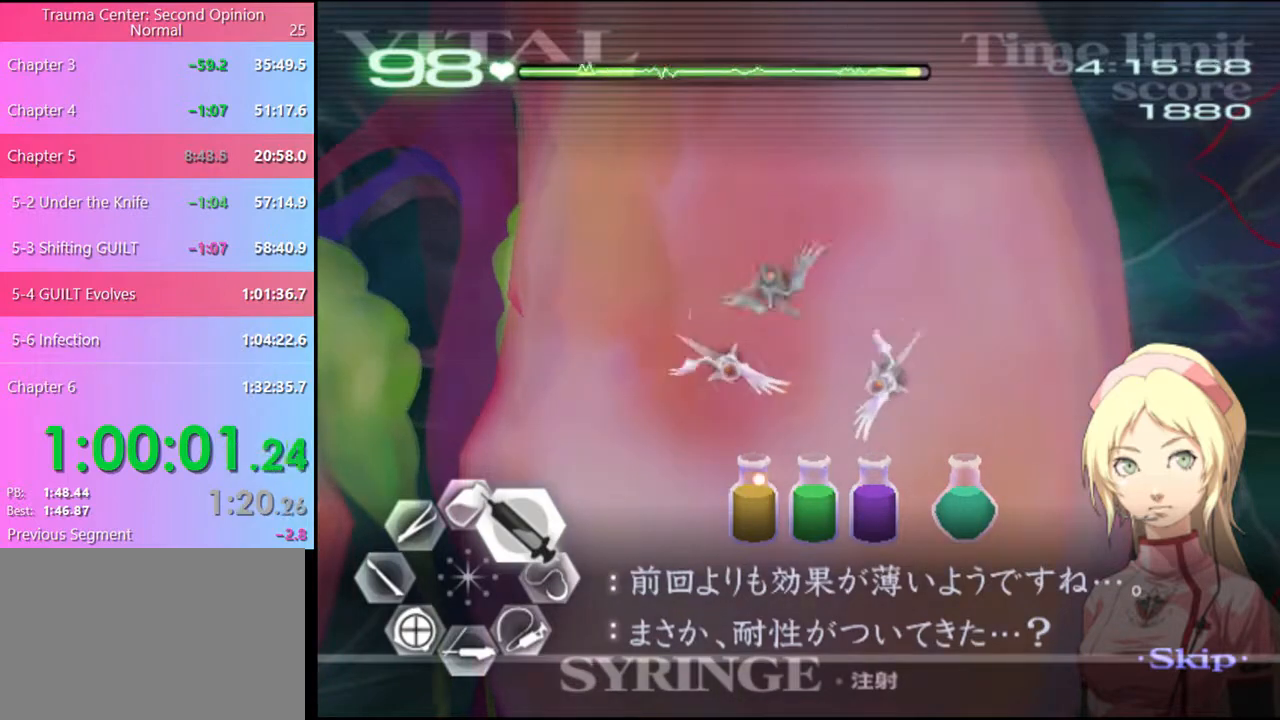
{"keys": ["d", "w"], "mouse": ["left"], "events": [[266, "mouse_left", "up"], [400, "mouse_left", "down"]]}
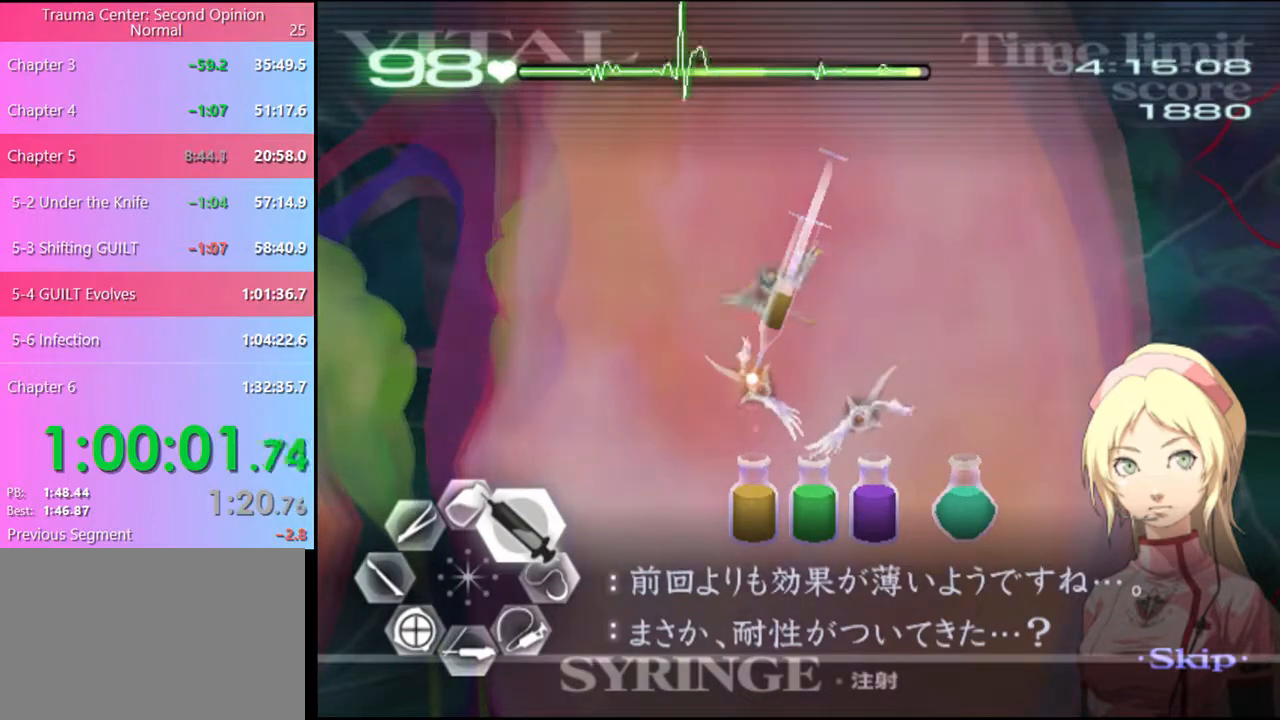
{"keys": ["d", "w"], "mouse": ["left"], "events": [[200, "mouse_left", "up"], [300, "mouse_left", "down"]]}
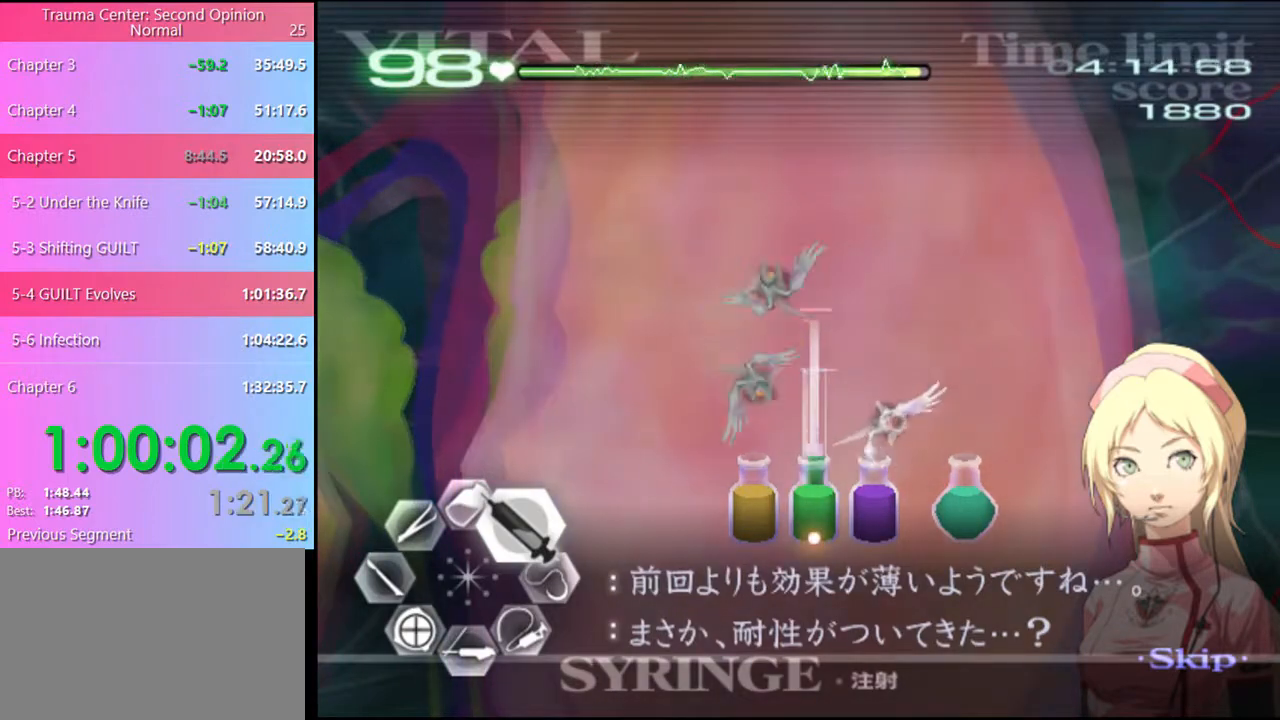
{"keys": ["d", "w"], "mouse": ["left"], "events": [[133, "mouse_left", "up"], [266, "mouse_left", "down"]]}
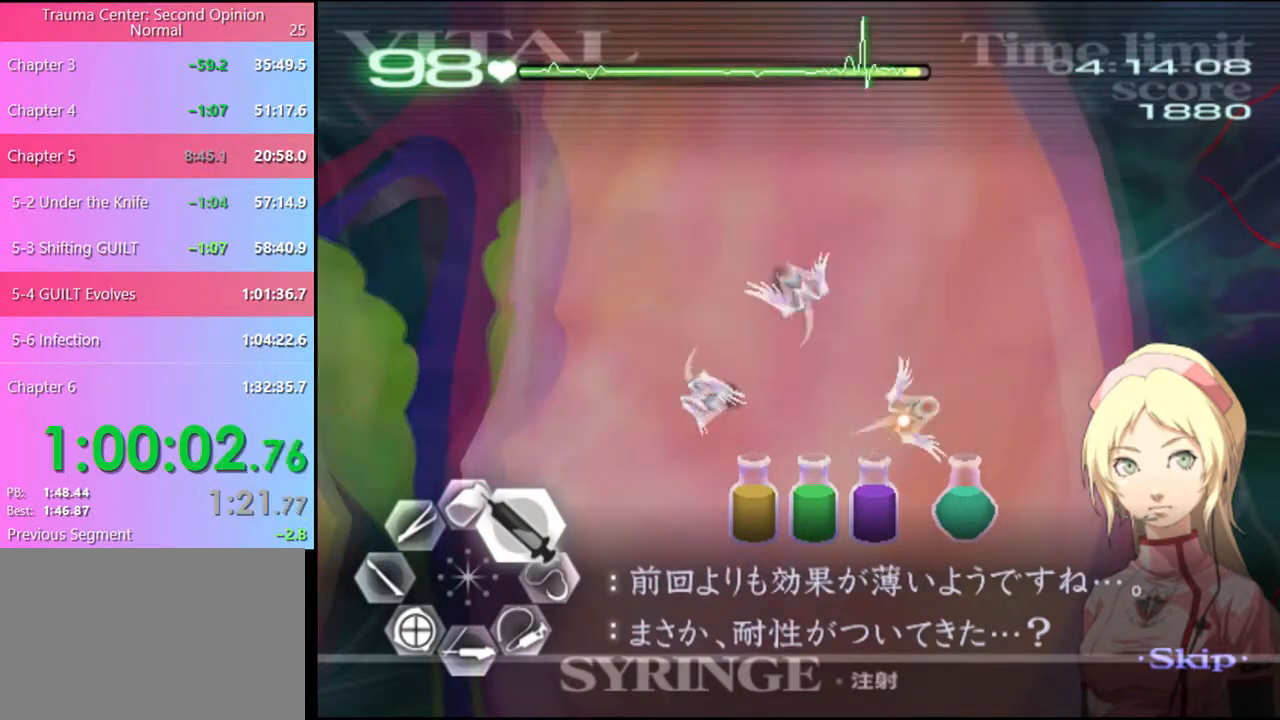
{"keys": ["d", "w"], "mouse": ["left"], "events": [[66, "mouse_left", "up"], [233, "mouse_left", "down"]]}
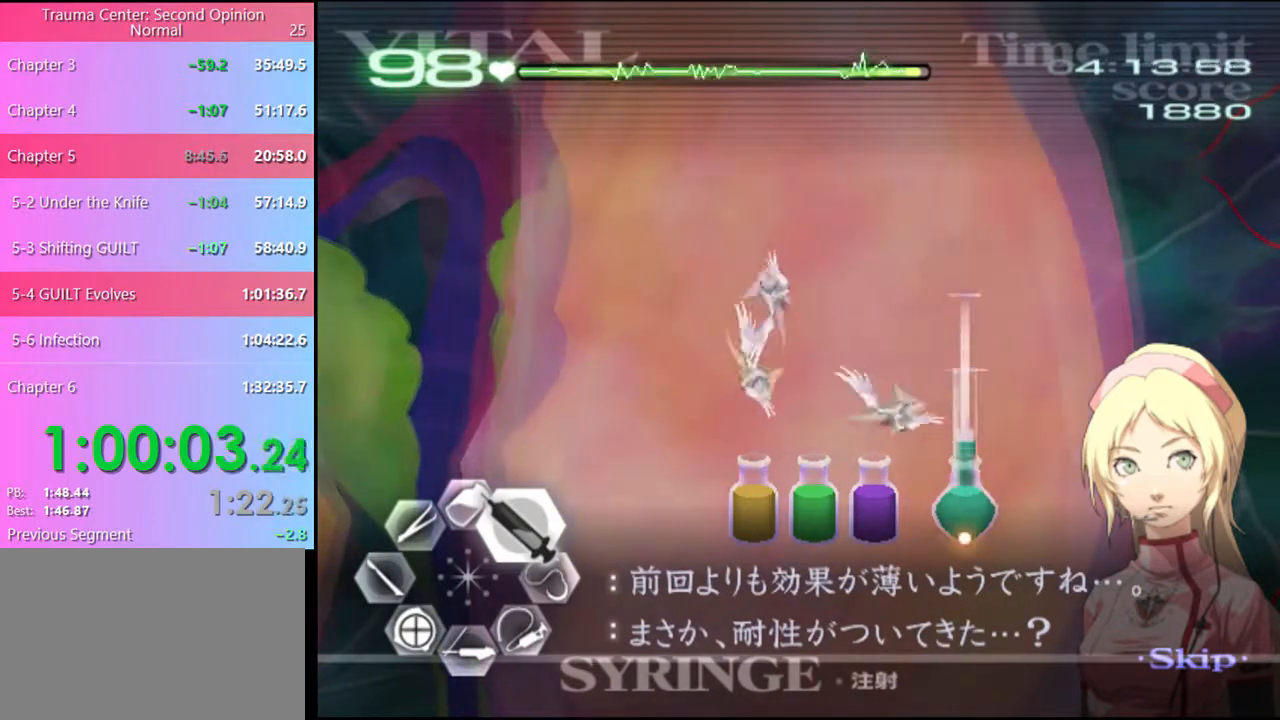
{"keys": ["d", "w"], "mouse": [], "events": [[33, "mouse_left", "up"], [166, "mouse_left", "down"], [266, "mouse_left", "up"]]}
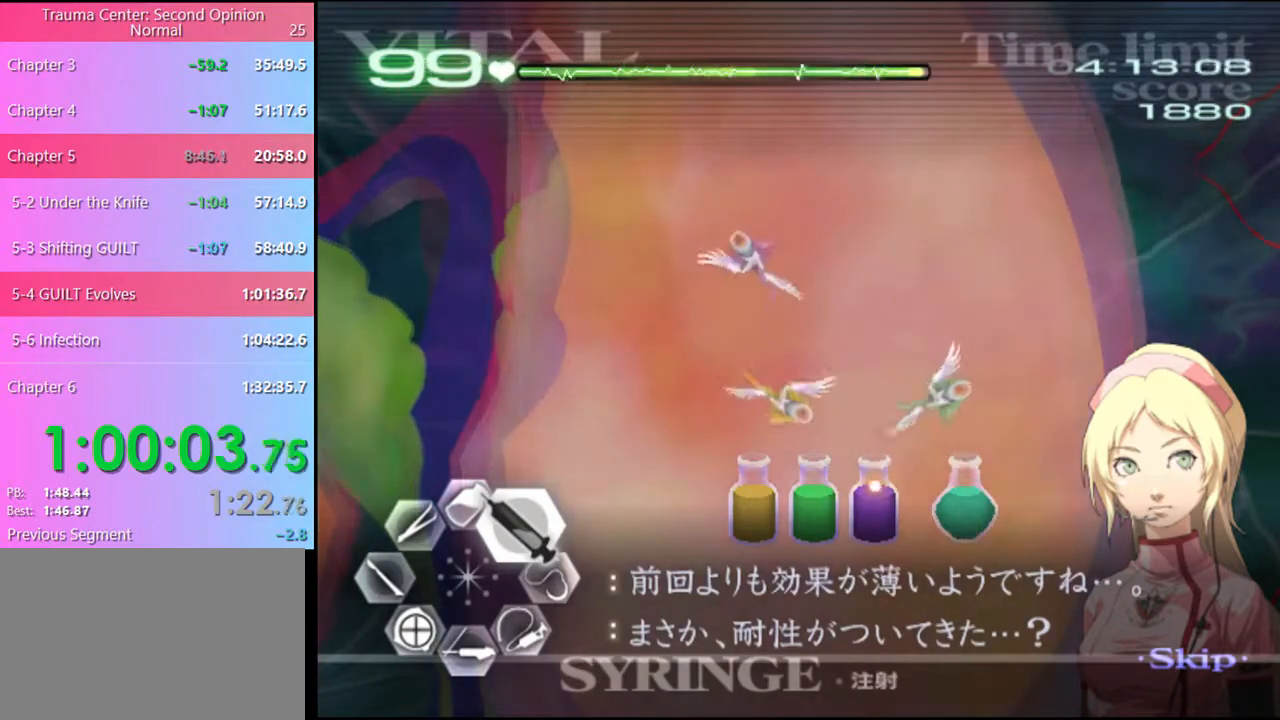
{"keys": ["d", "w"], "mouse": ["left"], "events": [[200, "mouse_left", "down"]]}
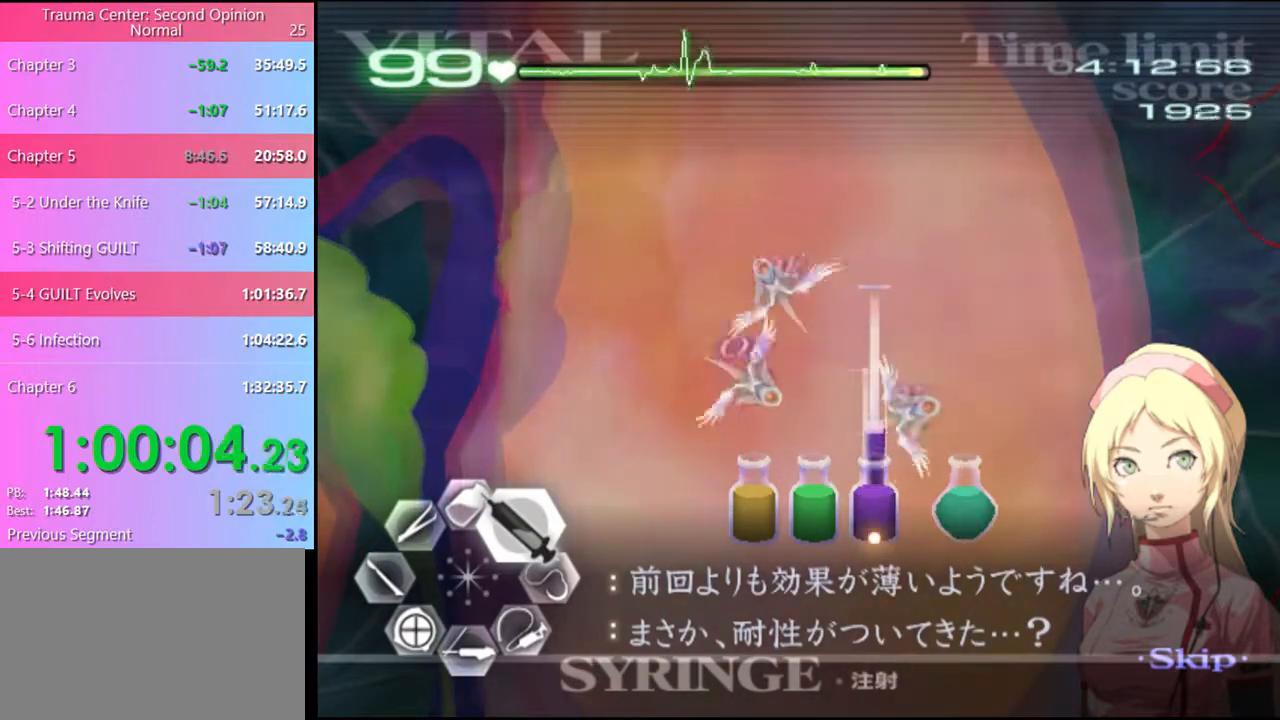
{"keys": ["d", "w"], "mouse": [], "events": [[166, "mouse_left", "up"]]}
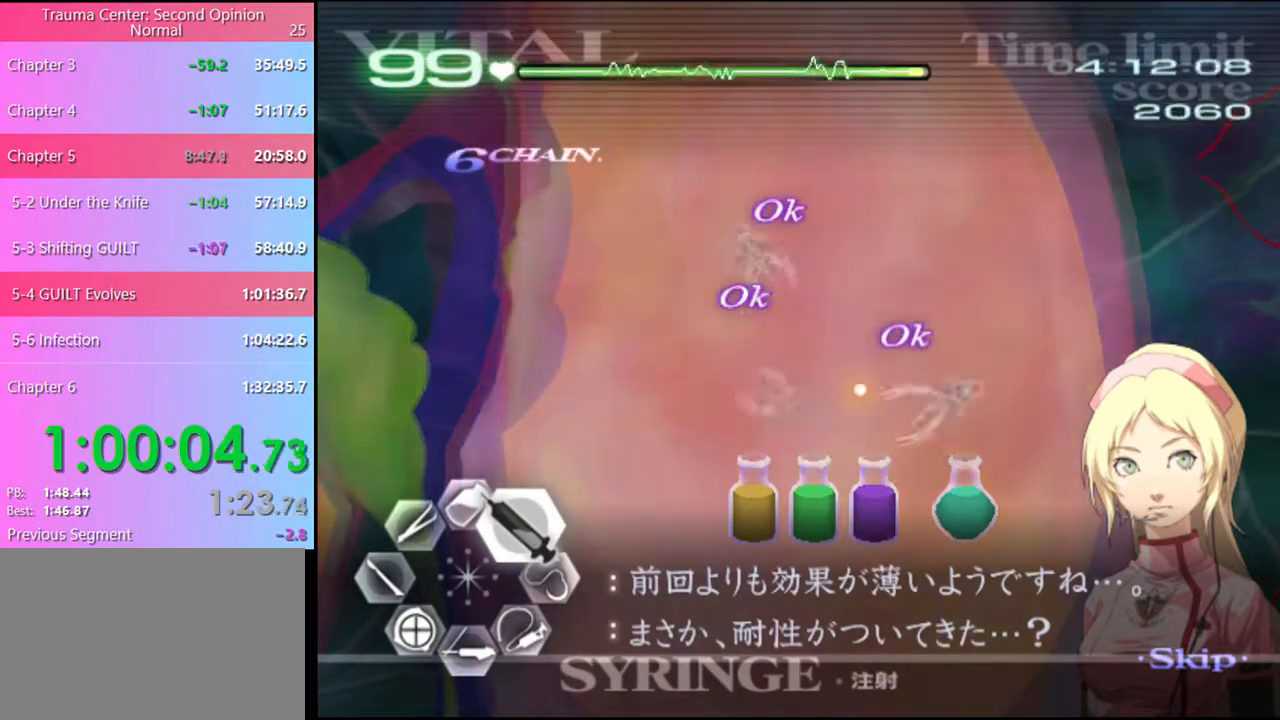
{"keys": ["d", "w"], "mouse": [], "events": []}
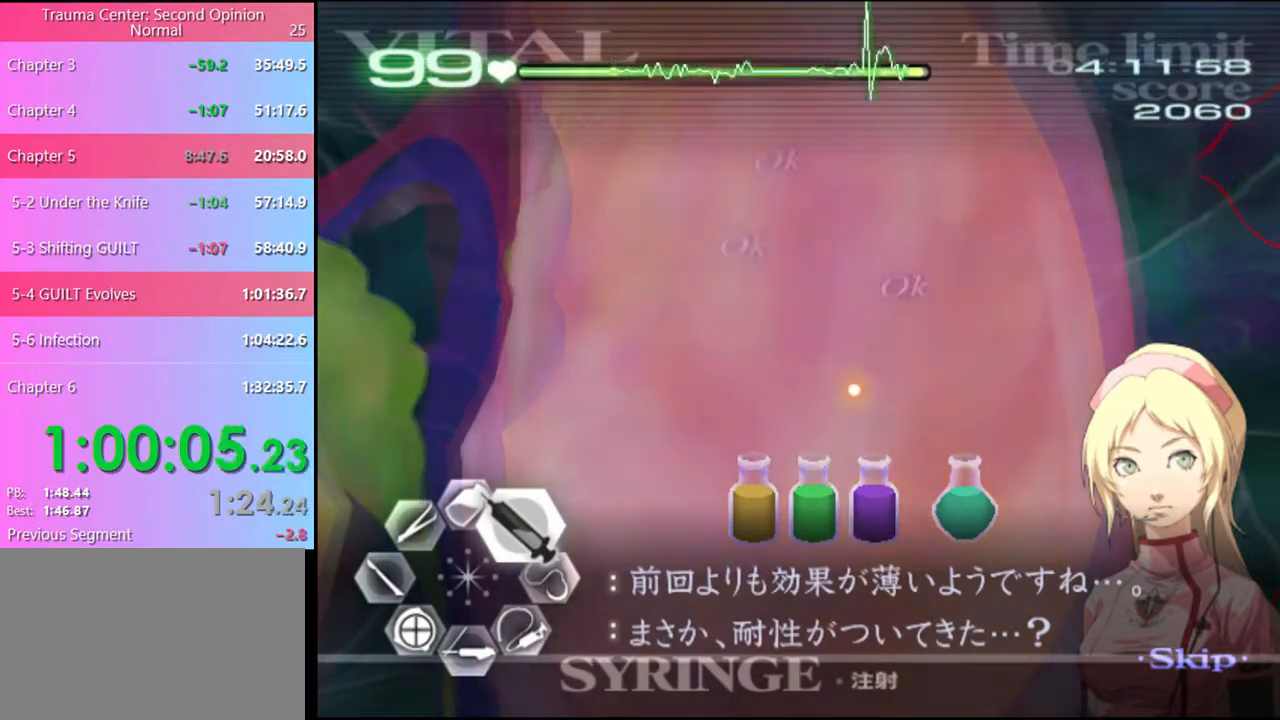
{"keys": ["d", "w"], "mouse": [], "events": []}
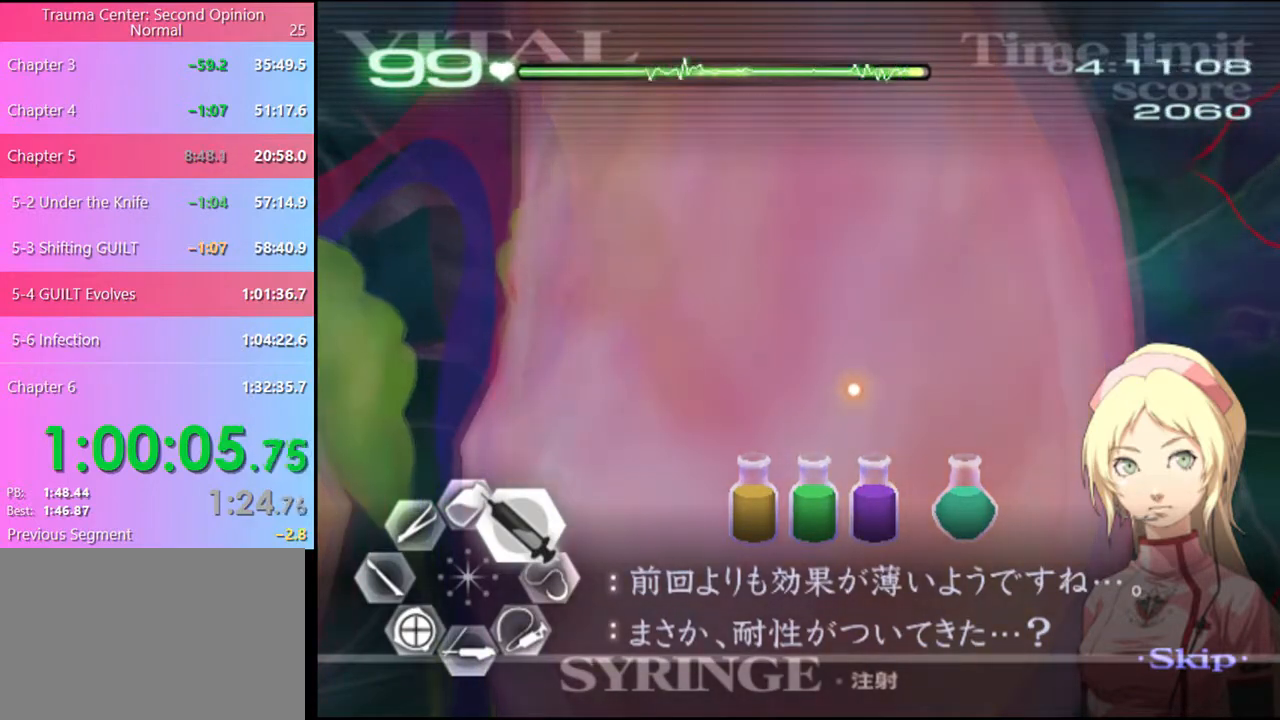
{"keys": ["d", "w"], "mouse": [], "events": []}
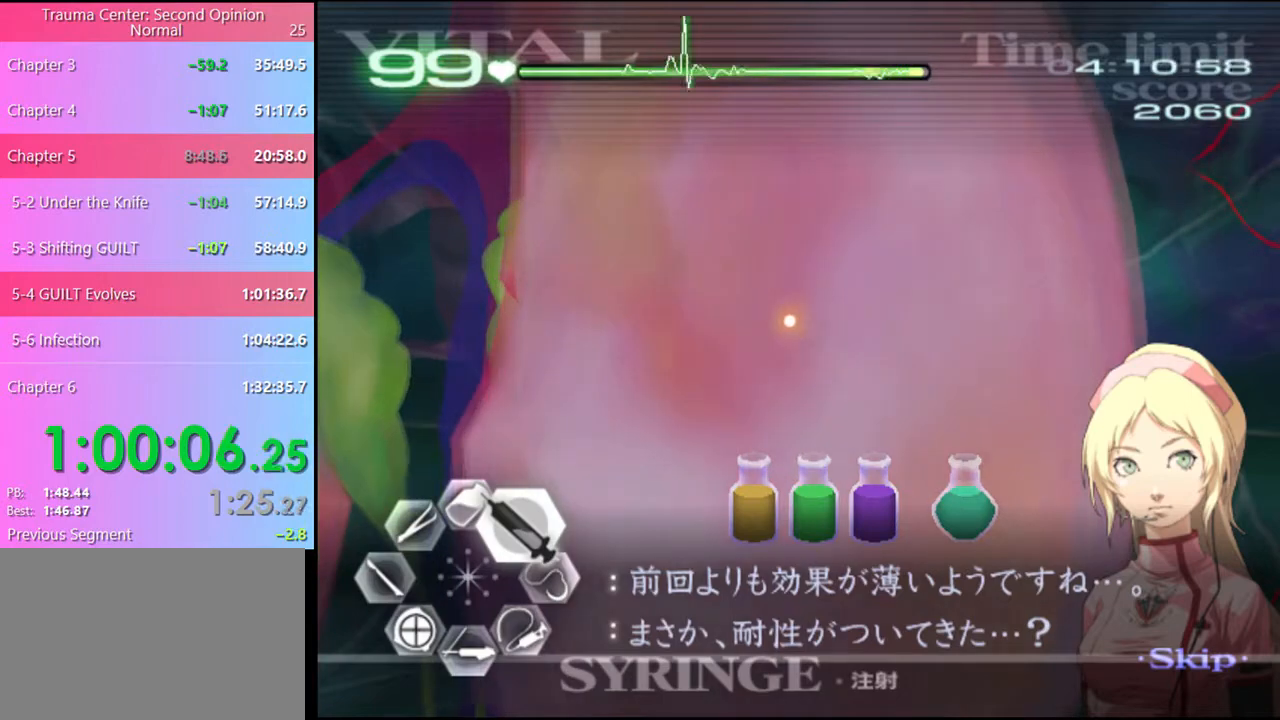
{"keys": ["d", "w"], "mouse": [], "events": []}
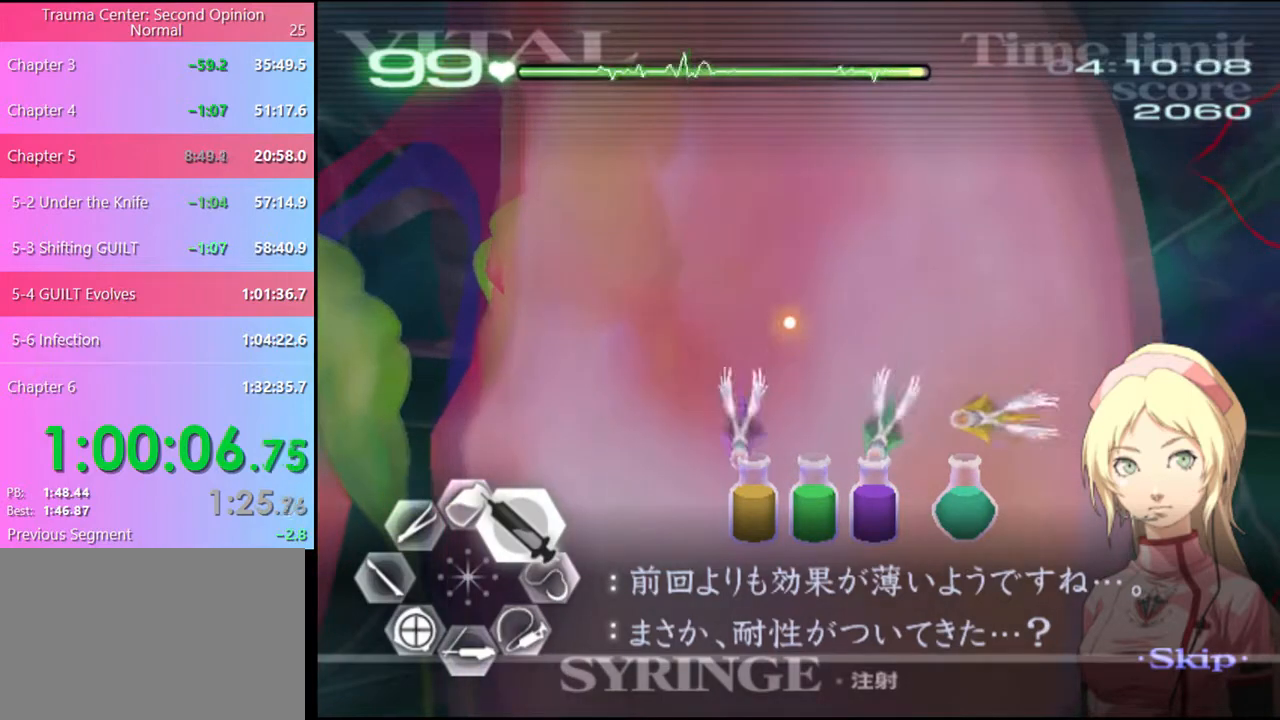
{"keys": ["d", "w"], "mouse": [], "events": []}
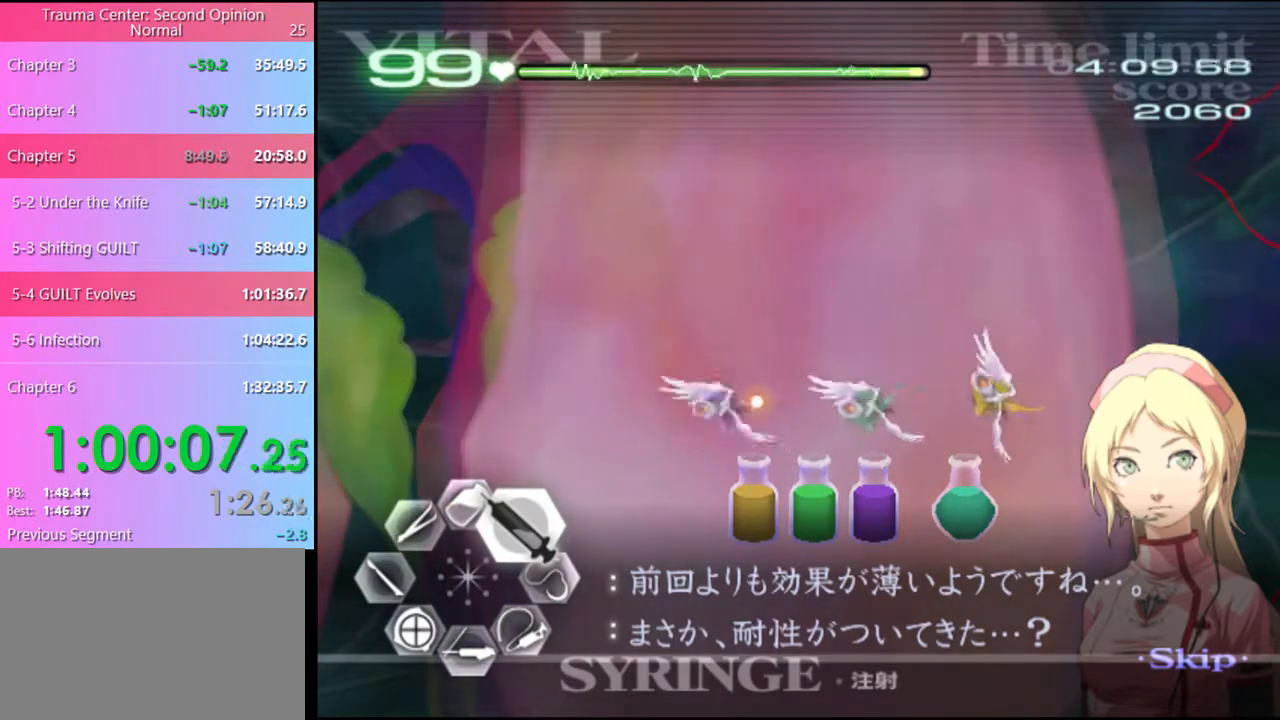
{"keys": ["d", "w"], "mouse": ["left"], "events": [[300, "mouse_left", "down"]]}
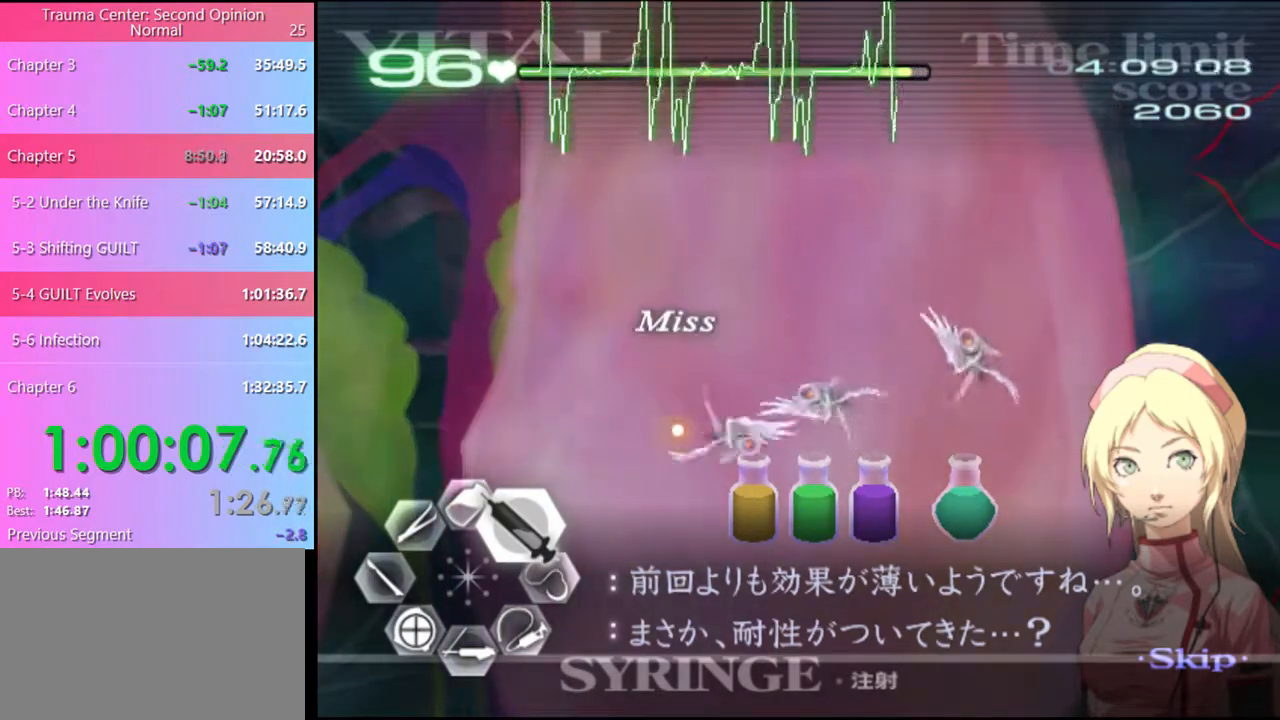
{"keys": ["d", "w"], "mouse": [], "events": [[66, "mouse_left", "up"]]}
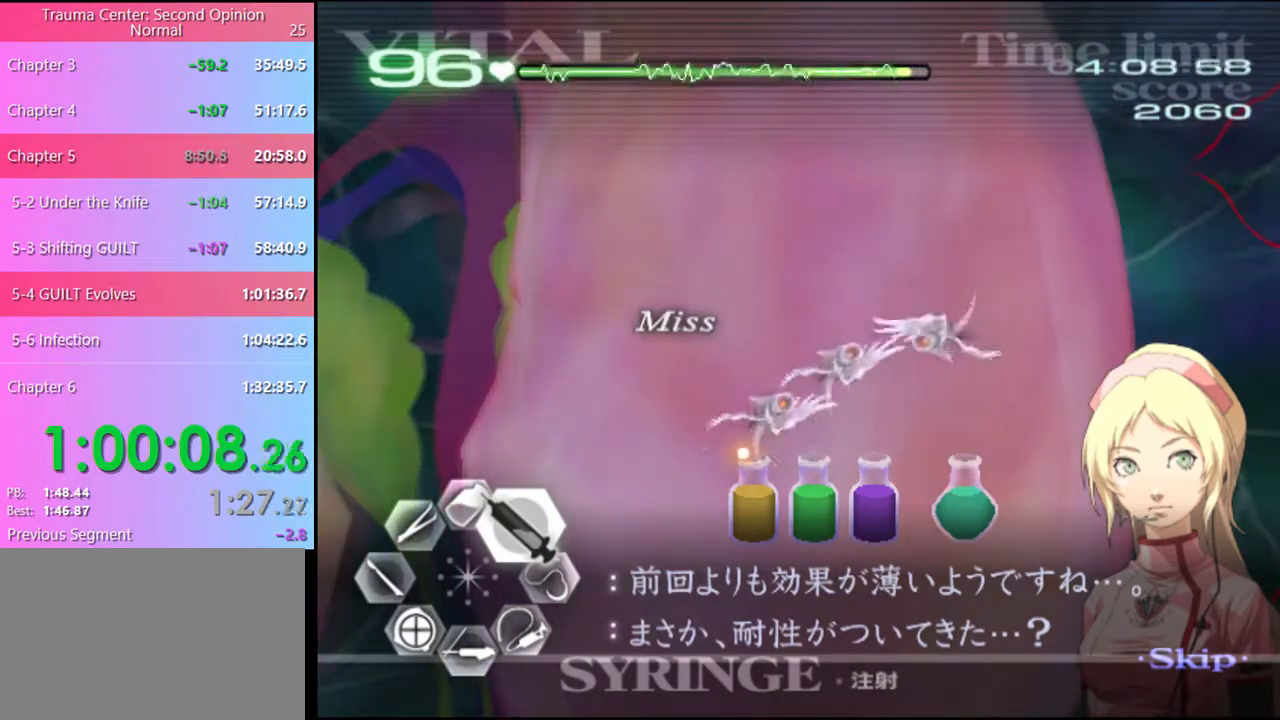
{"keys": ["d", "w"], "mouse": ["left"], "events": [[266, "mouse_left", "down"]]}
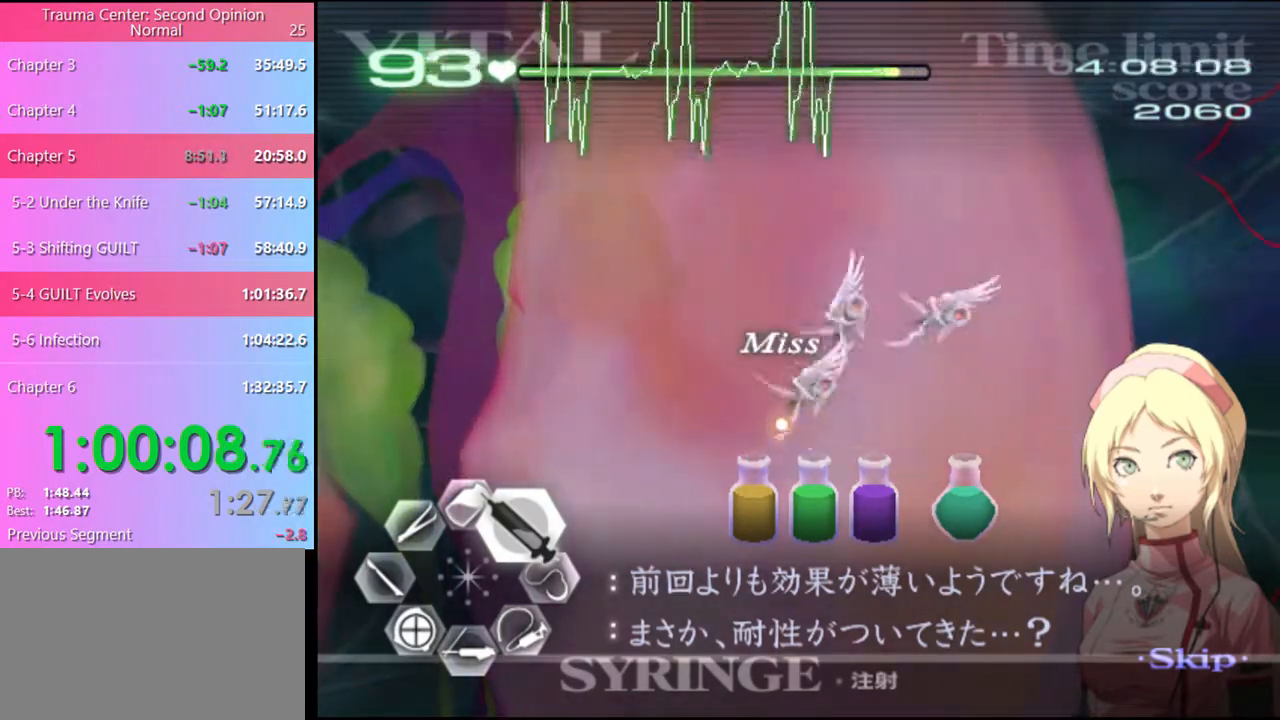
{"keys": ["d", "w"], "mouse": ["left"], "events": [[33, "mouse_left", "up"], [433, "mouse_left", "down"]]}
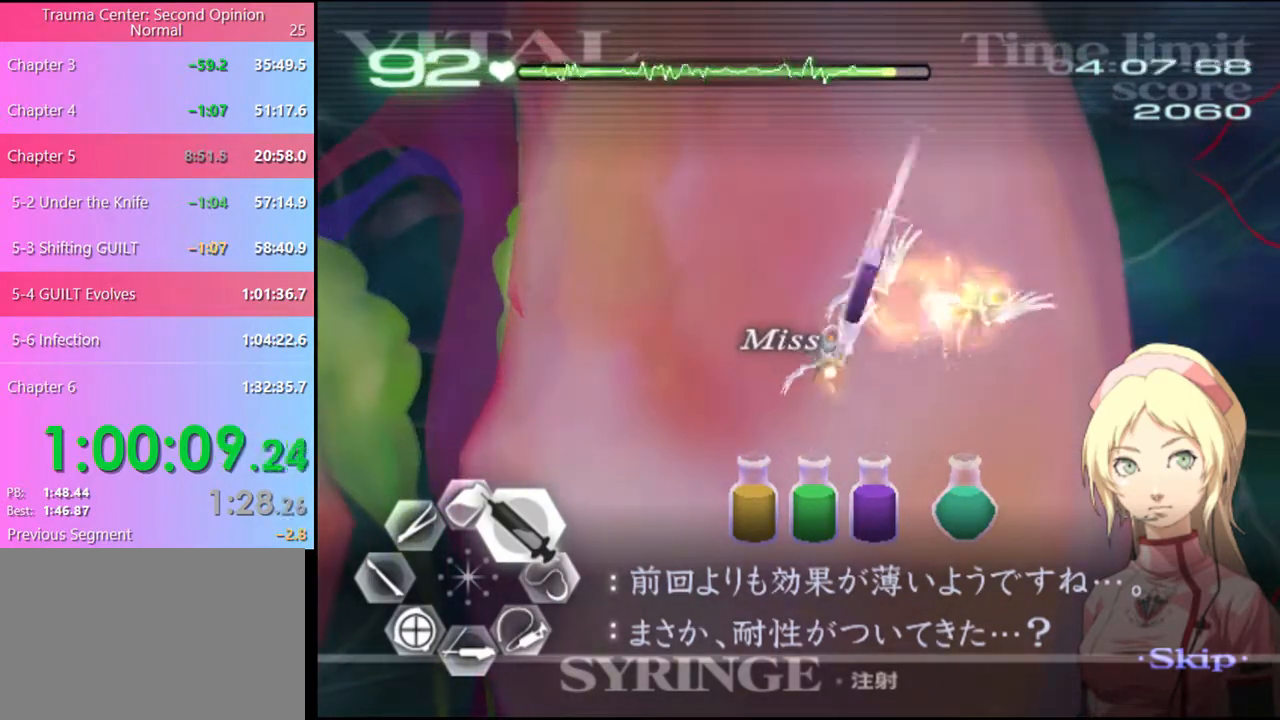
{"keys": ["d", "w"], "mouse": ["left"], "events": [[200, "mouse_left", "up"], [366, "mouse_left", "down"]]}
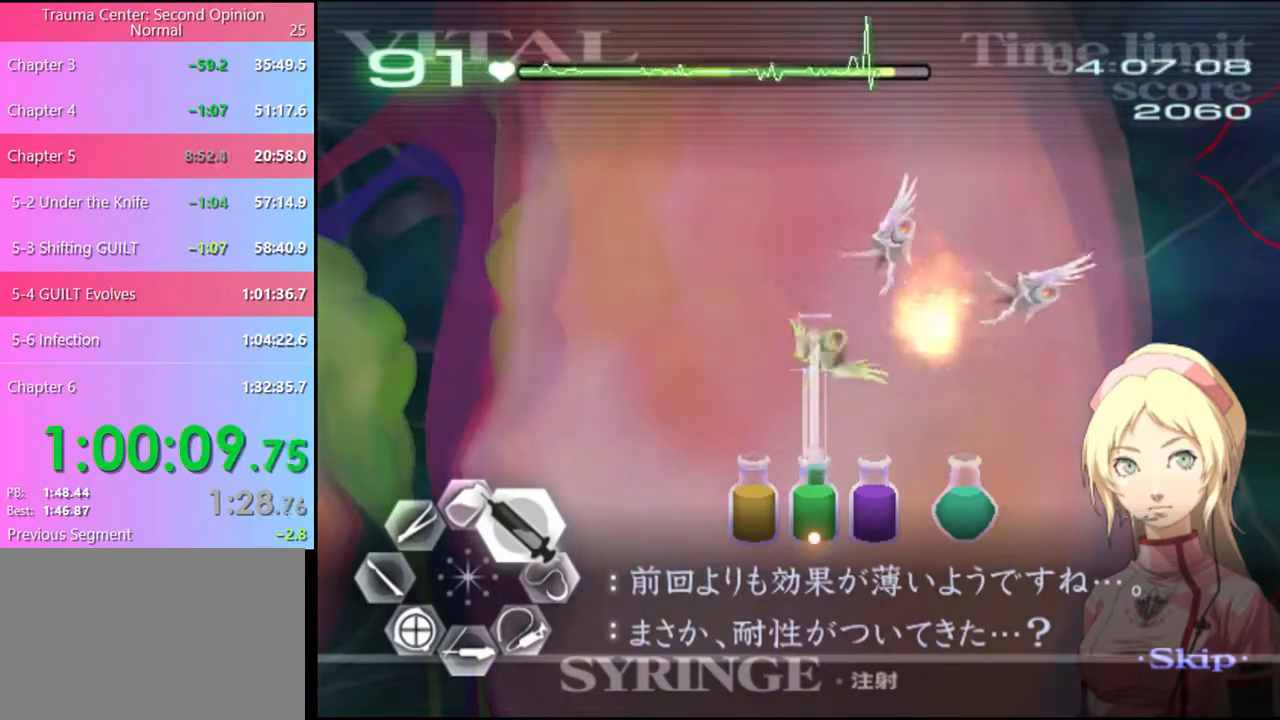
{"keys": ["d", "w"], "mouse": [], "events": [[133, "mouse_left", "up"]]}
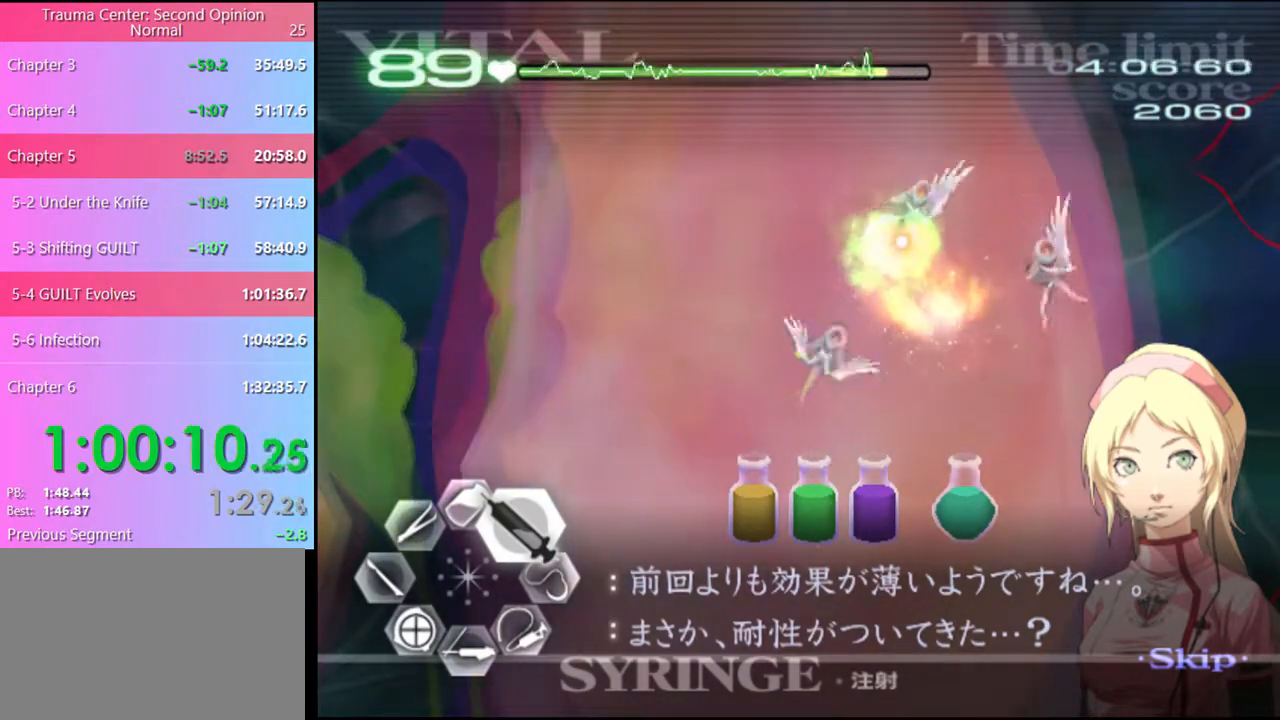
{"keys": ["d", "w"], "mouse": [], "events": [[200, "mouse_left", "down"], [433, "mouse_left", "up"]]}
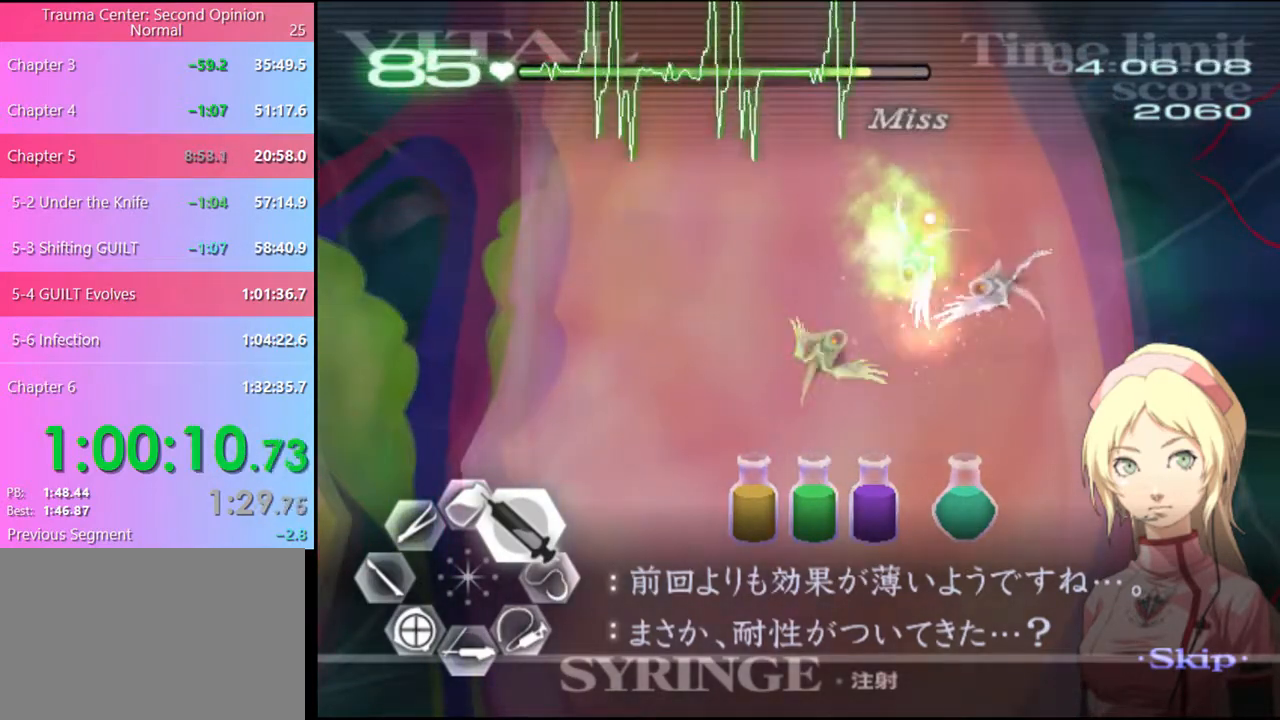
{"keys": ["d", "w"], "mouse": [], "events": [[100, "mouse_left", "down"], [400, "mouse_left", "up"]]}
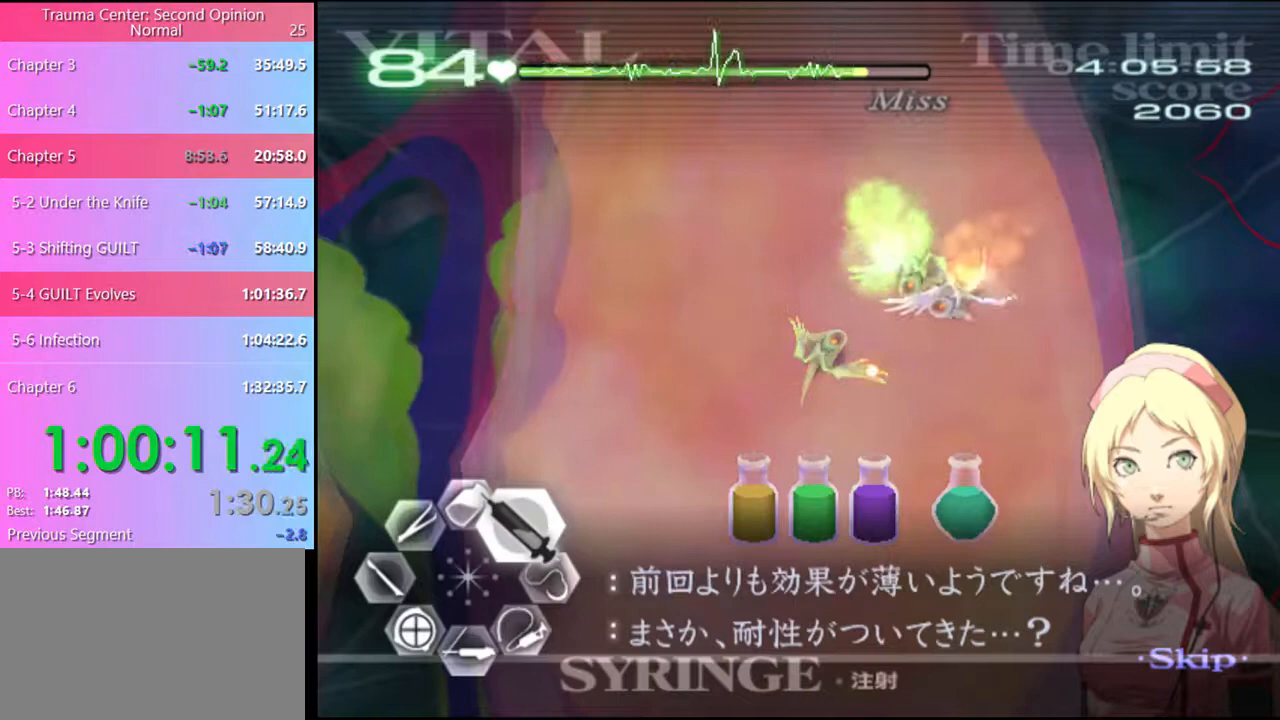
{"keys": ["d", "w"], "mouse": [], "events": [[166, "mouse_left", "down"], [500, "mouse_left", "up"]]}
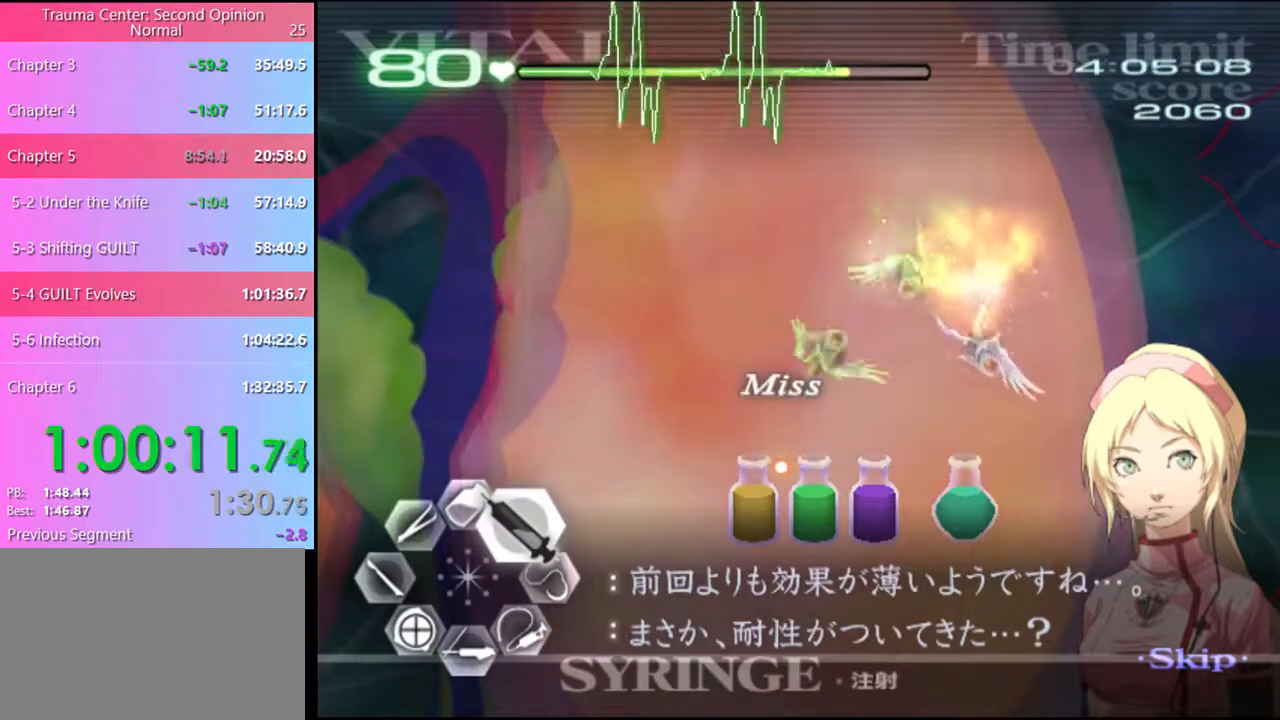
{"keys": ["d", "w"], "mouse": [], "events": [[100, "mouse_left", "down"], [400, "mouse_left", "up"]]}
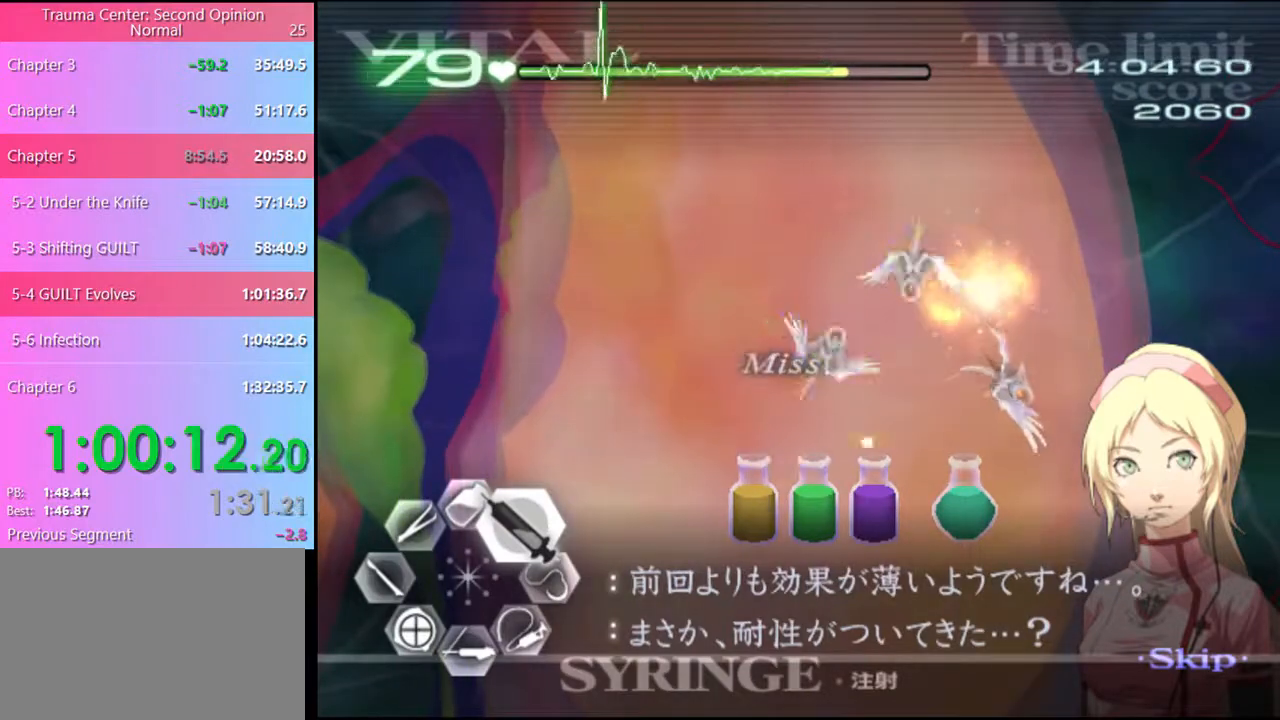
{"keys": ["d", "w"], "mouse": ["left"], "events": [[333, "mouse_left", "down"]]}
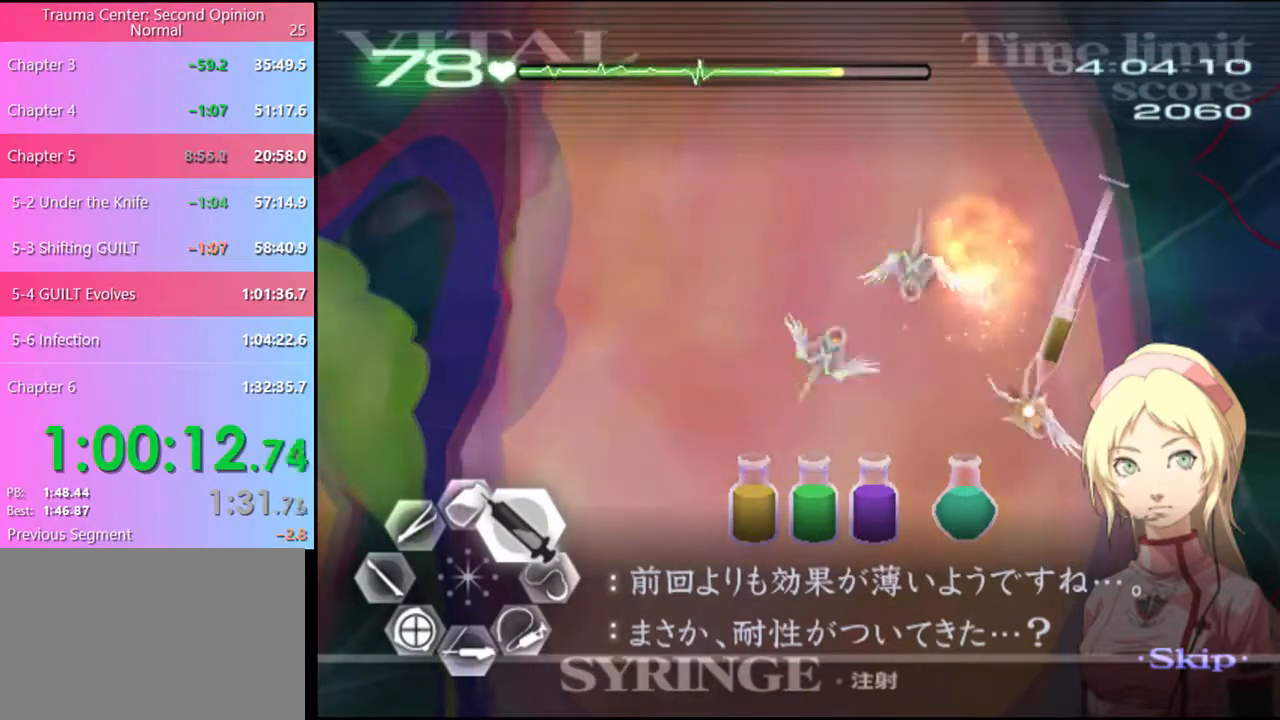
{"keys": ["d", "w"], "mouse": ["left"], "events": [[100, "mouse_left", "up"], [266, "mouse_left", "down"]]}
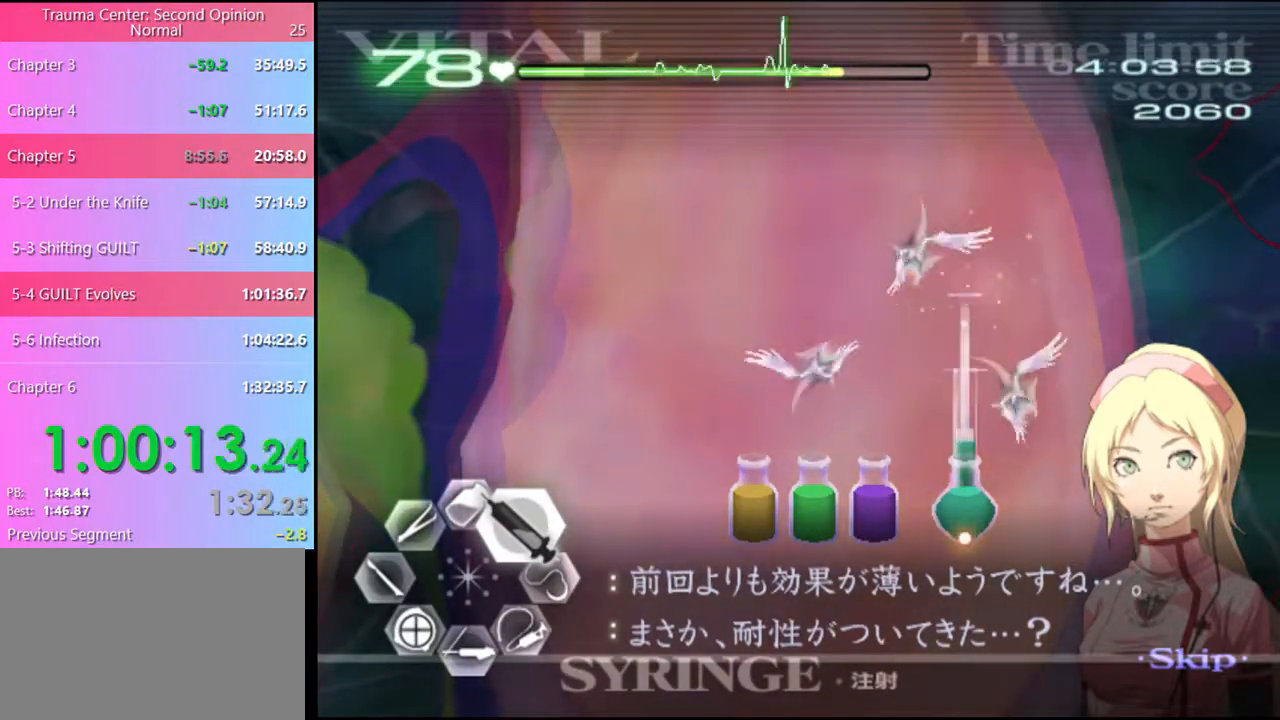
{"keys": ["d", "w"], "mouse": ["left"], "events": [[100, "mouse_left", "up"], [200, "mouse_left", "down"]]}